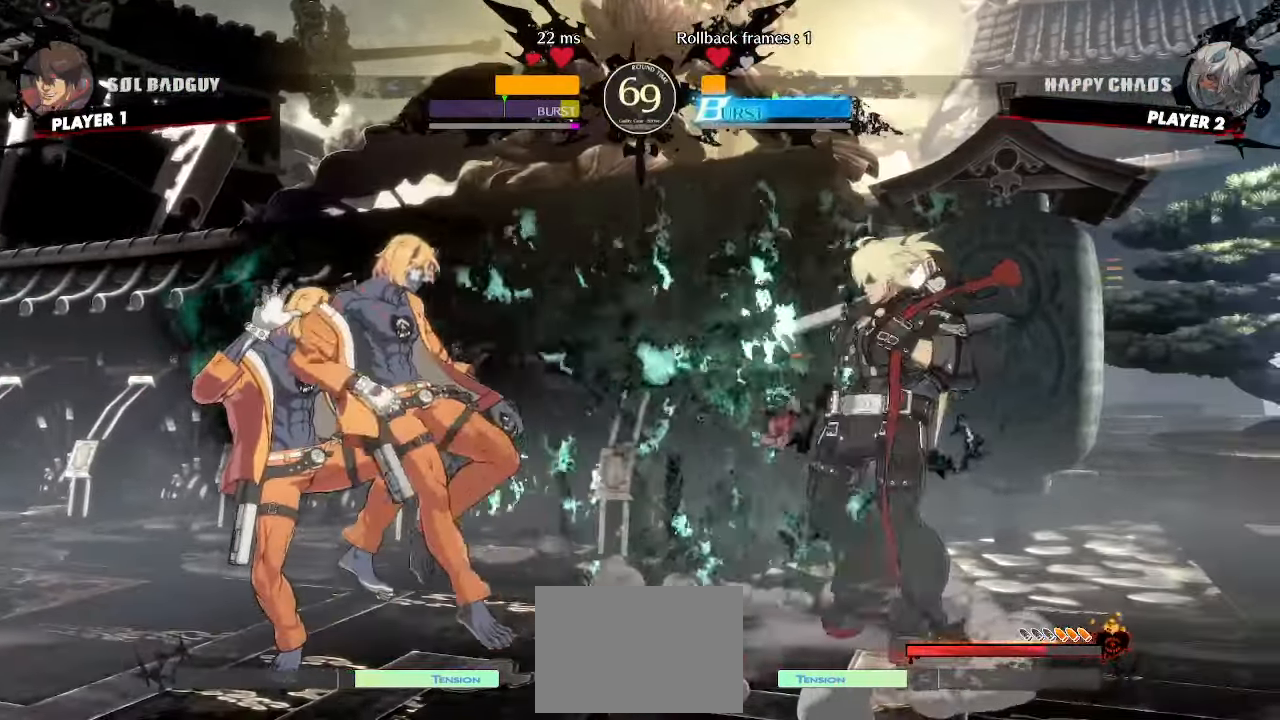
Gameplay with a controller (arcade stick); each line is a JSON object with the inputs held at the frame after it (dt_ms = milliseconds from this image to that frame). "events" lists button and stick changes between this image and that frame as [ms after this image, input, new state], when the widget could be followed in between. Not read: HS L3 R3 other_buttons.
{"dt_ms": 500, "buttons": ["DPAD_DOWN", "DPAD_RIGHT"], "events": [[50, "DPAD_RIGHT", "up"], [233, "DPAD_RIGHT", "down"], [433, "DPAD_DOWN", "down"]]}
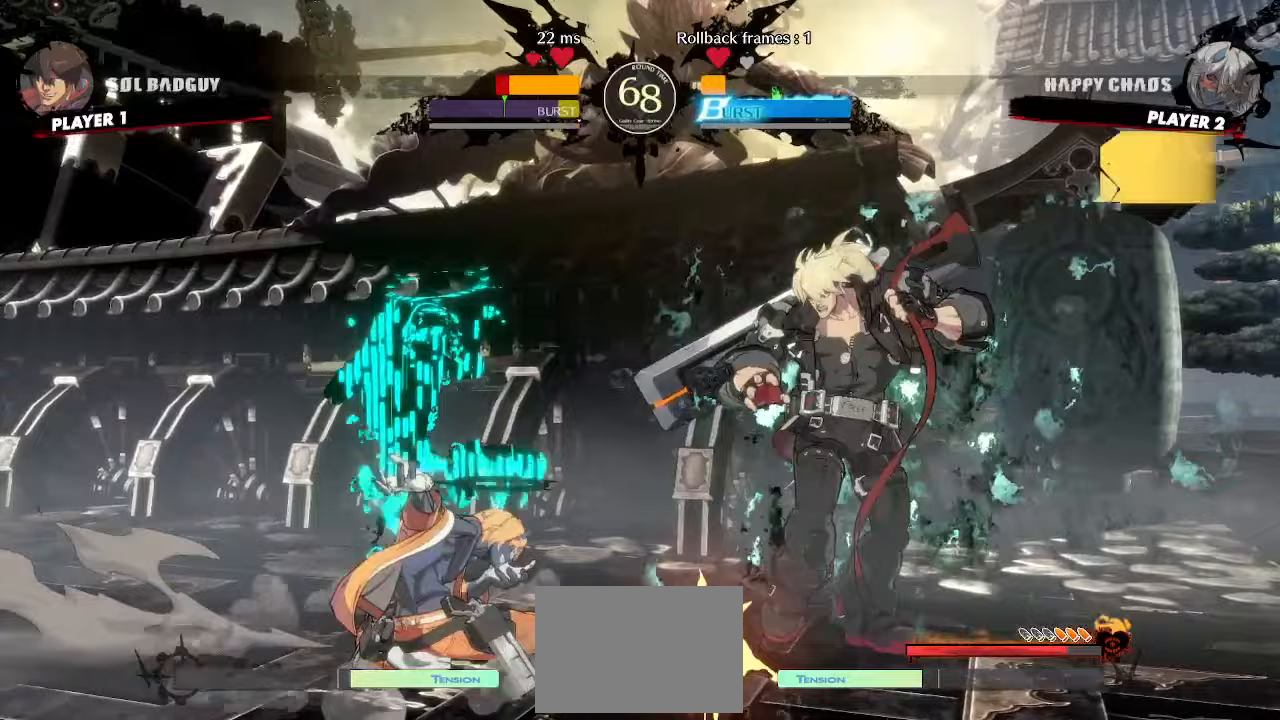
{"dt_ms": 500, "buttons": ["DPAD_RIGHT"], "events": [[400, "DPAD_DOWN", "up"]]}
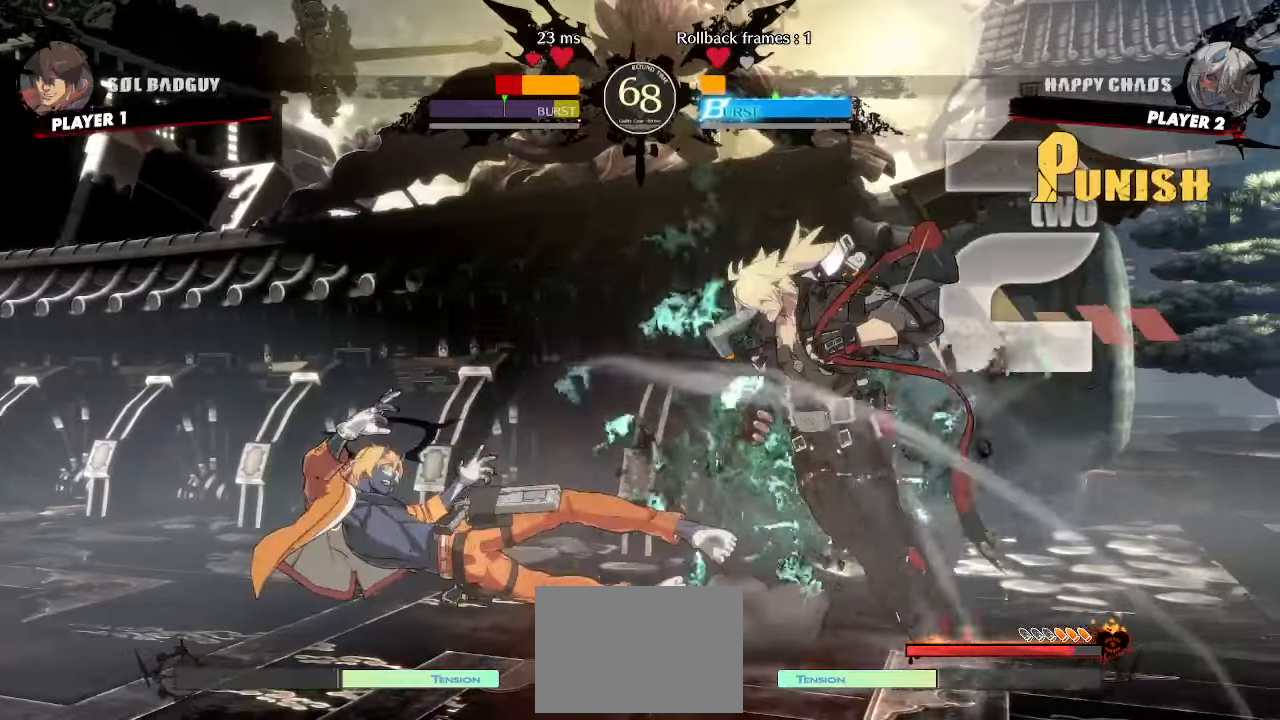
{"dt_ms": 500, "buttons": ["DPAD_RIGHT"], "events": []}
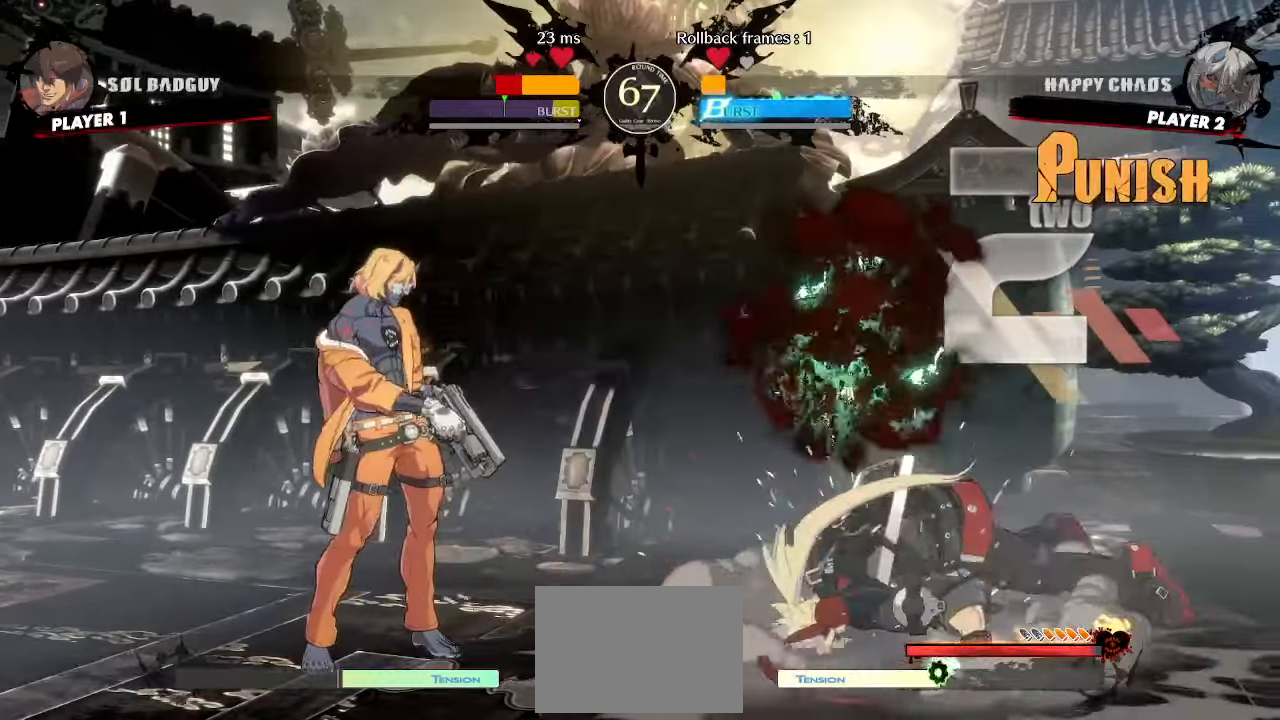
{"dt_ms": 500, "buttons": ["DPAD_DOWN", "DPAD_RIGHT"], "events": [[450, "DPAD_DOWN", "down"]]}
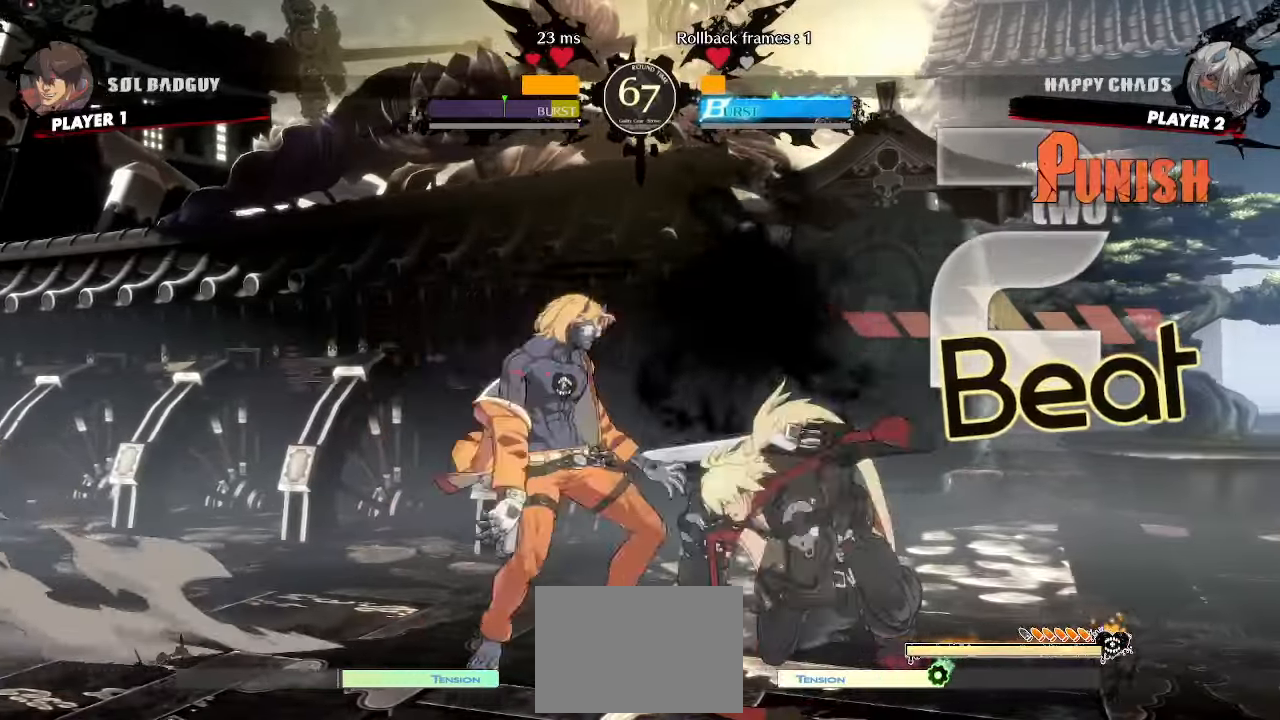
{"dt_ms": 500, "buttons": ["DPAD_RIGHT"], "events": [[133, "DPAD_DOWN", "up"]]}
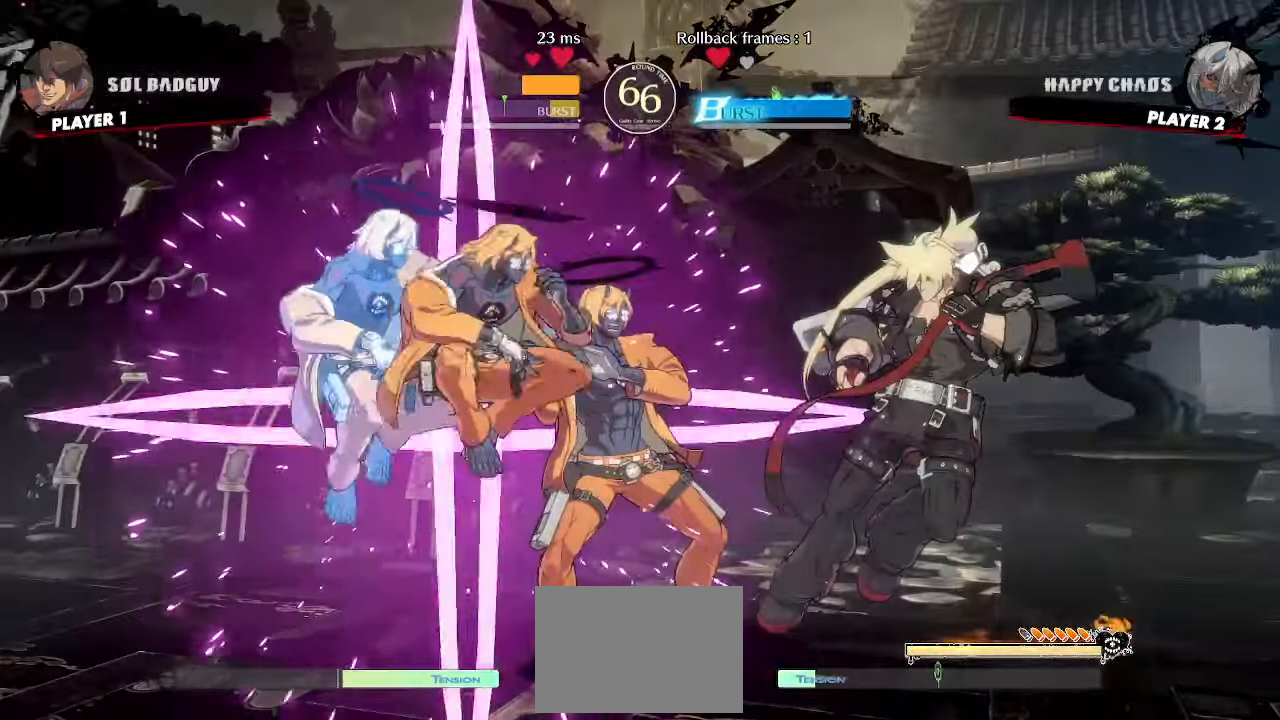
{"dt_ms": 500, "buttons": ["DPAD_RIGHT"], "events": []}
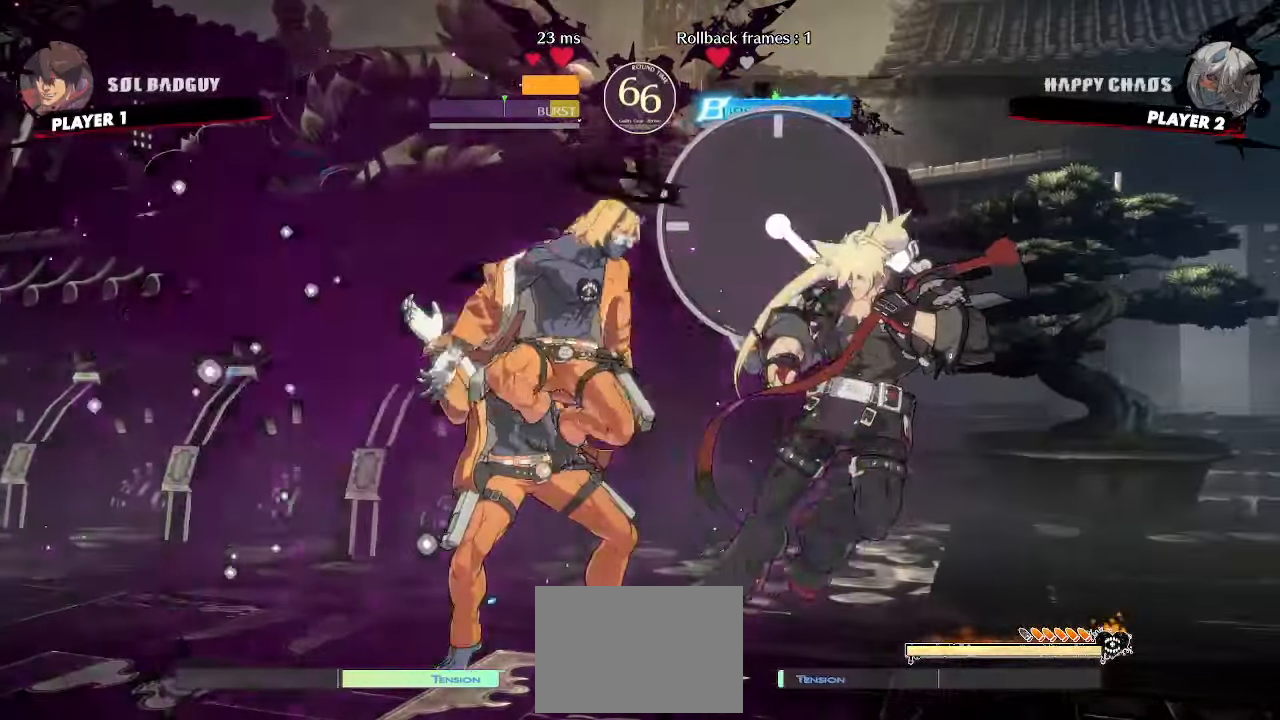
{"dt_ms": 500, "buttons": ["DPAD_DOWN", "DPAD_RIGHT"]}
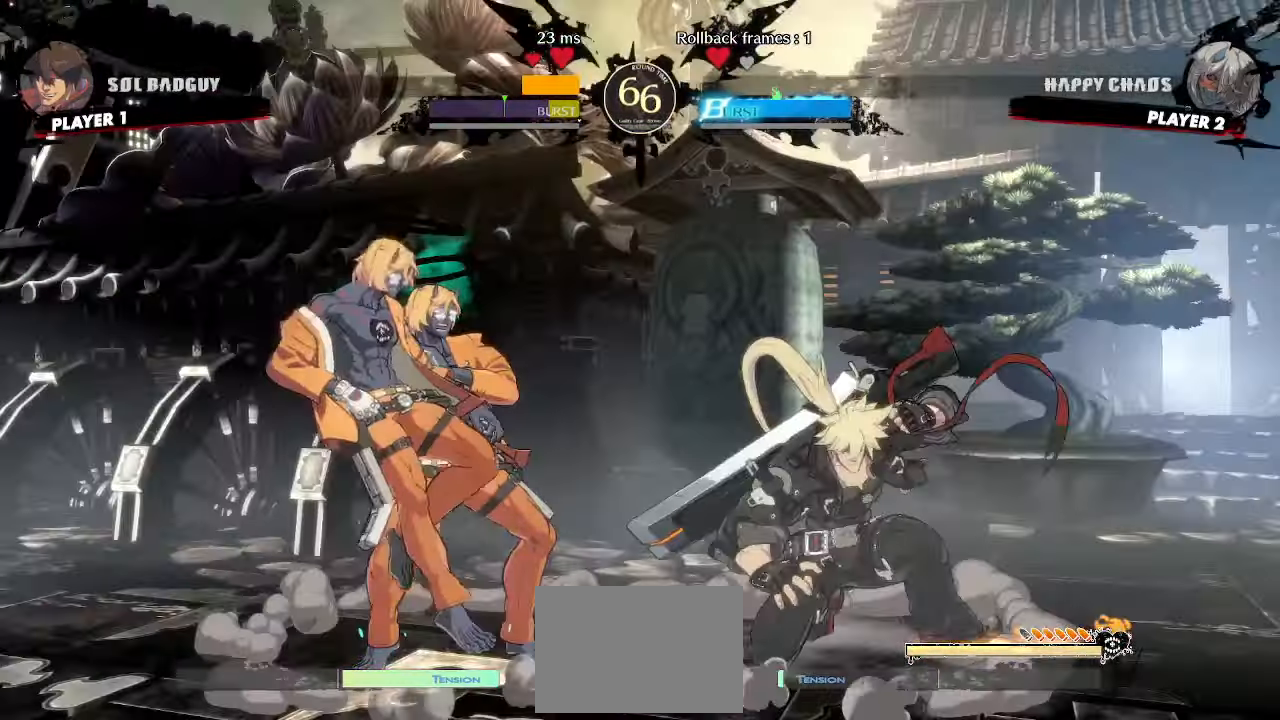
{"dt_ms": 500, "buttons": ["DPAD_LEFT"]}
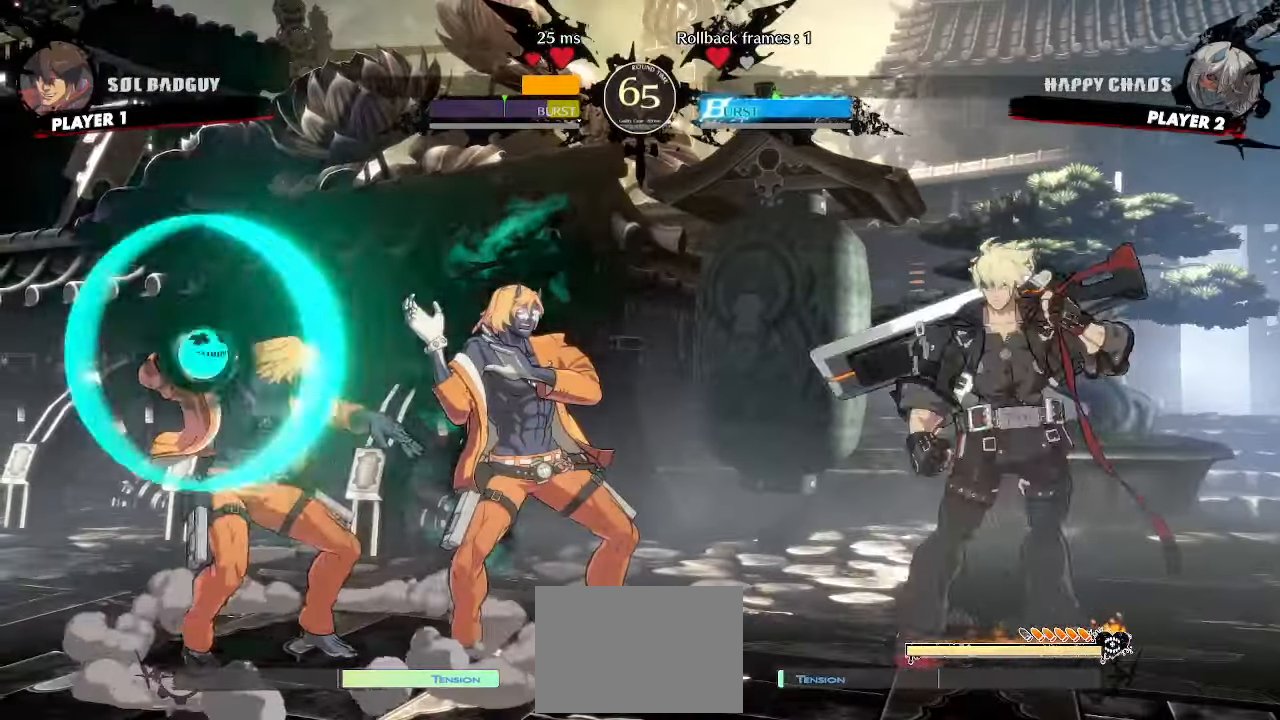
{"dt_ms": 500, "buttons": ["DPAD_DOWN", "DPAD_RIGHT"], "events": [[67, "DPAD_LEFT", "up"], [83, "DPAD_RIGHT", "down"], [100, "DPAD_DOWN", "down"]]}
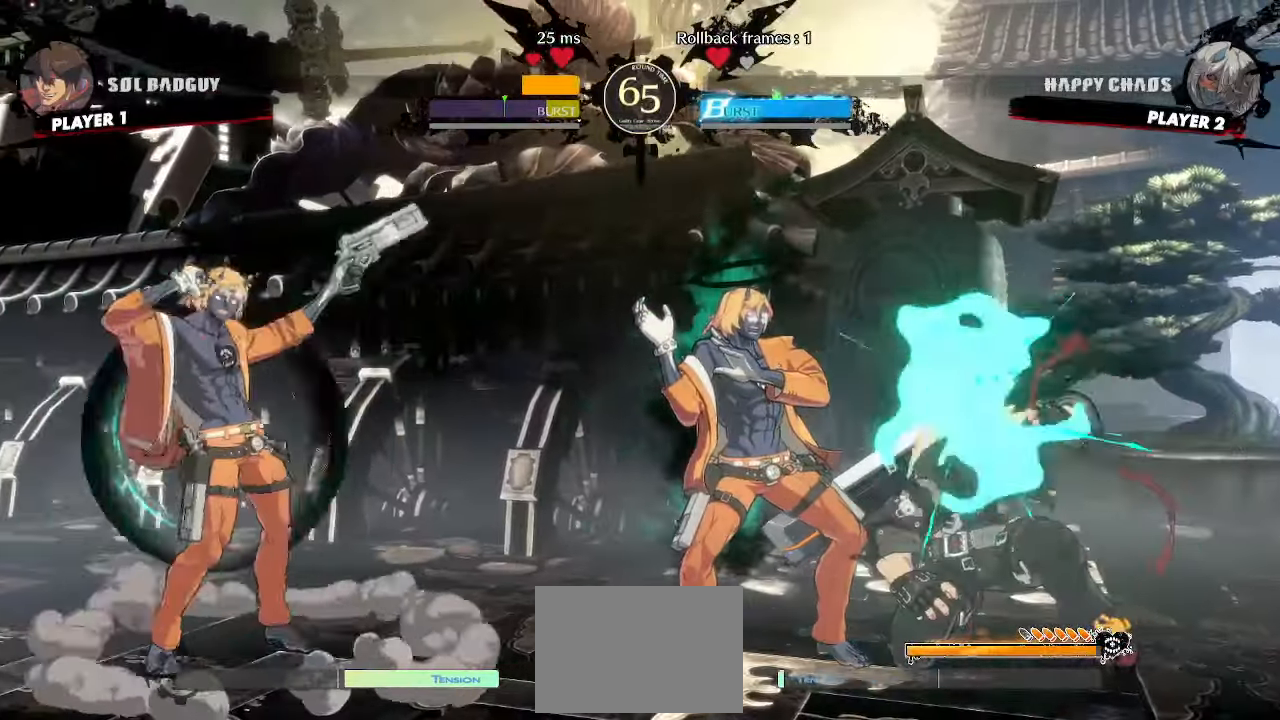
{"dt_ms": 500, "buttons": ["DPAD_DOWN", "DPAD_RIGHT"], "events": []}
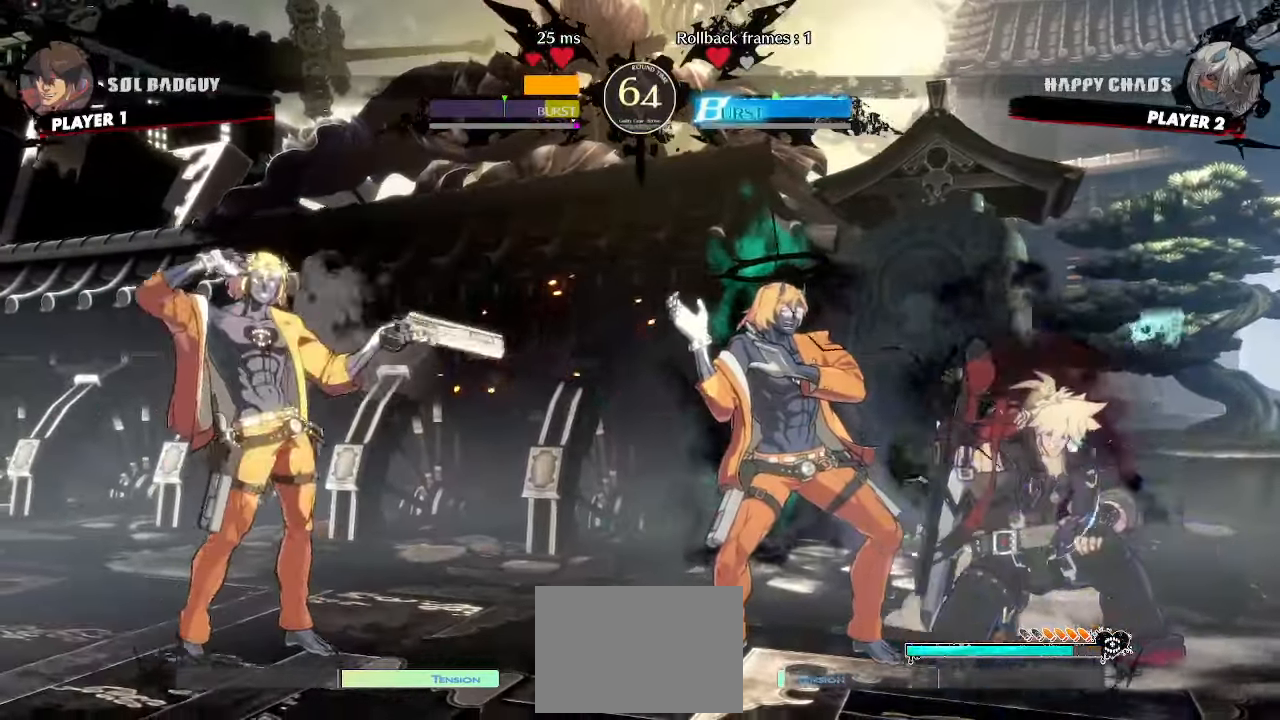
{"dt_ms": 500, "buttons": ["DPAD_DOWN", "DPAD_RIGHT"]}
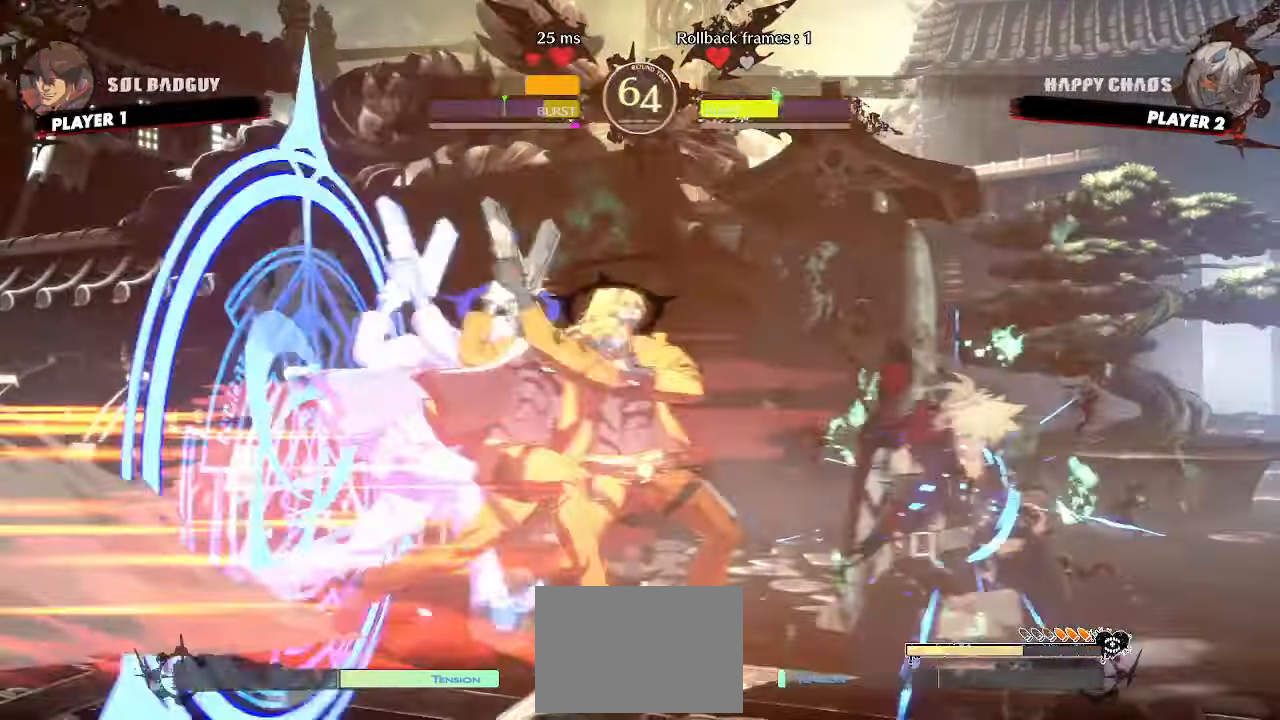
{"dt_ms": 500, "buttons": ["DPAD_DOWN", "DPAD_RIGHT"], "events": [[350, "K", "down"], [400, "K", "up"], [400, "P", "down"], [450, "P", "up"]]}
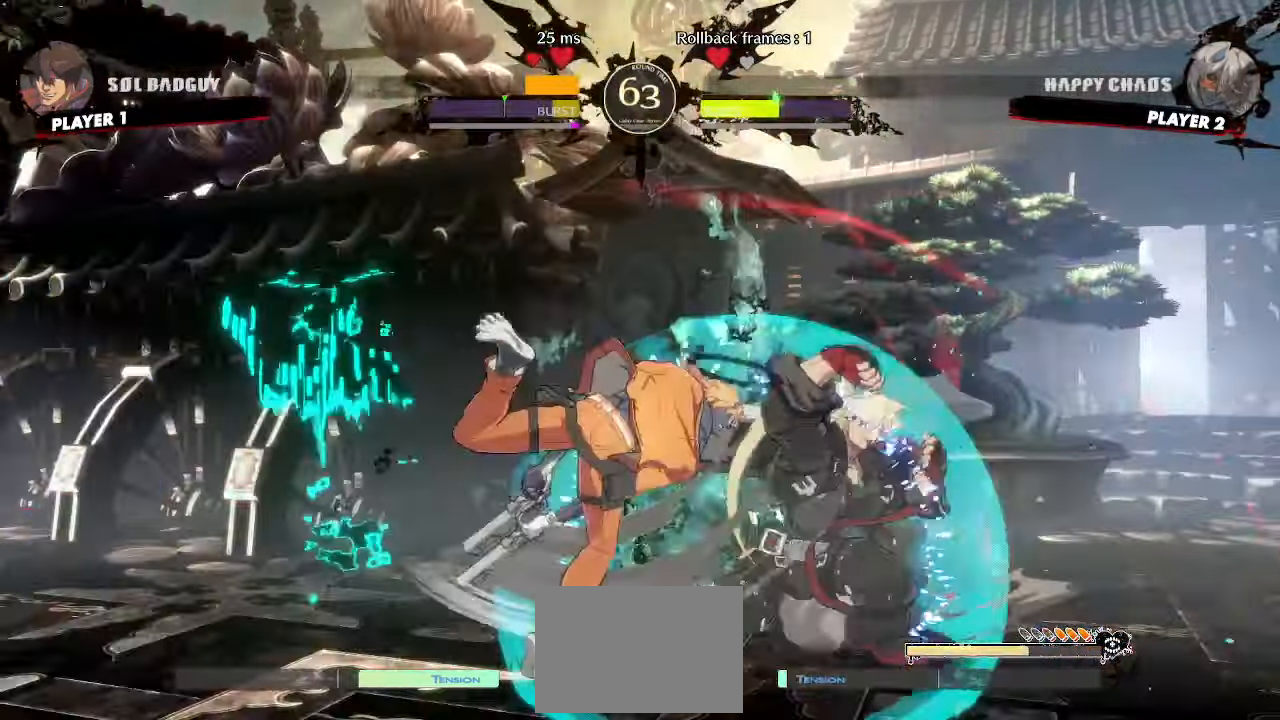
{"dt_ms": 500, "buttons": ["DPAD_DOWN", "DPAD_RIGHT"], "events": []}
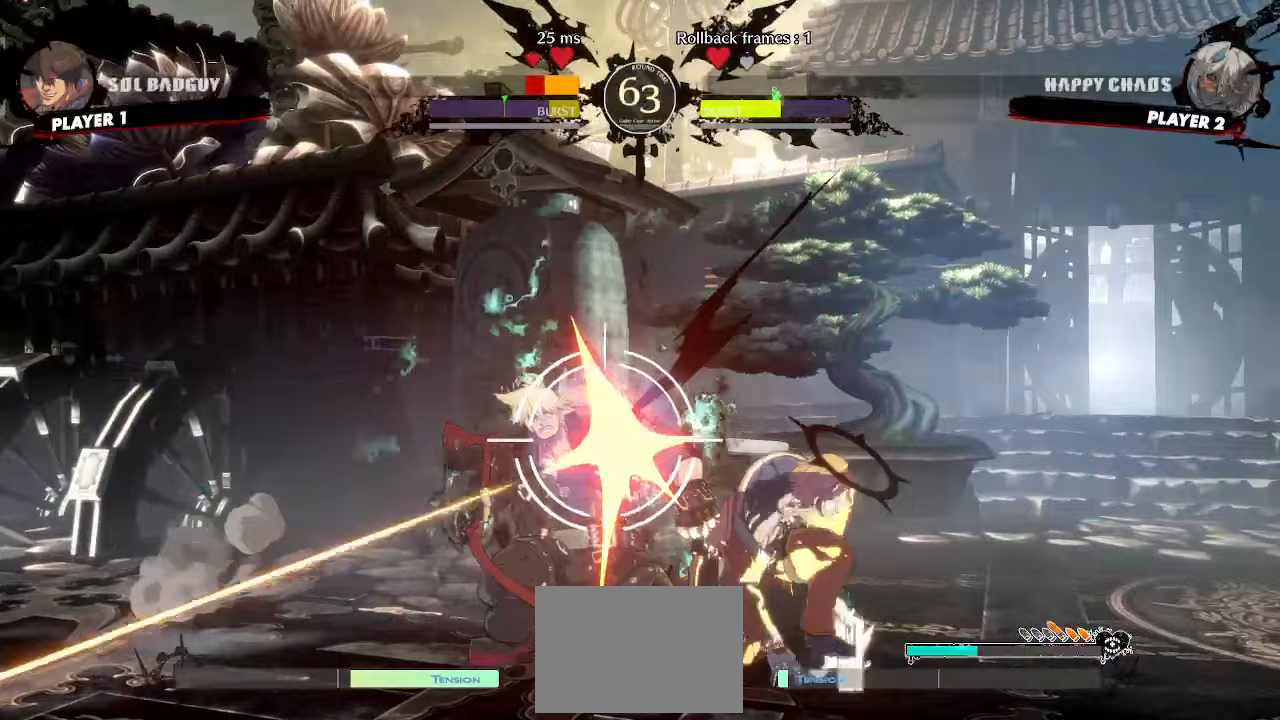
{"dt_ms": 500, "buttons": ["DPAD_DOWN", "DPAD_LEFT"], "events": [[250, "DPAD_RIGHT", "up"], [267, "DPAD_LEFT", "down"], [350, "DPAD_DOWN", "up"], [467, "DPAD_DOWN", "down"]]}
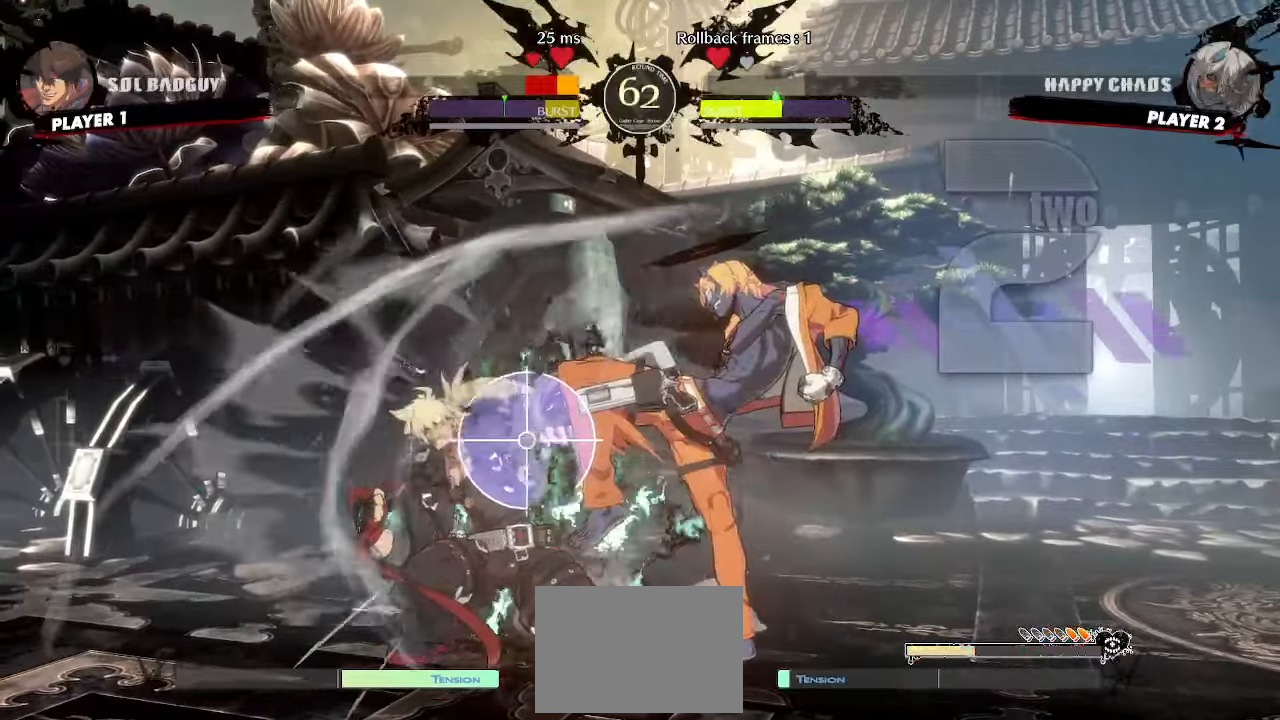
{"dt_ms": 500, "buttons": ["DPAD_DOWN", "DPAD_LEFT"], "events": []}
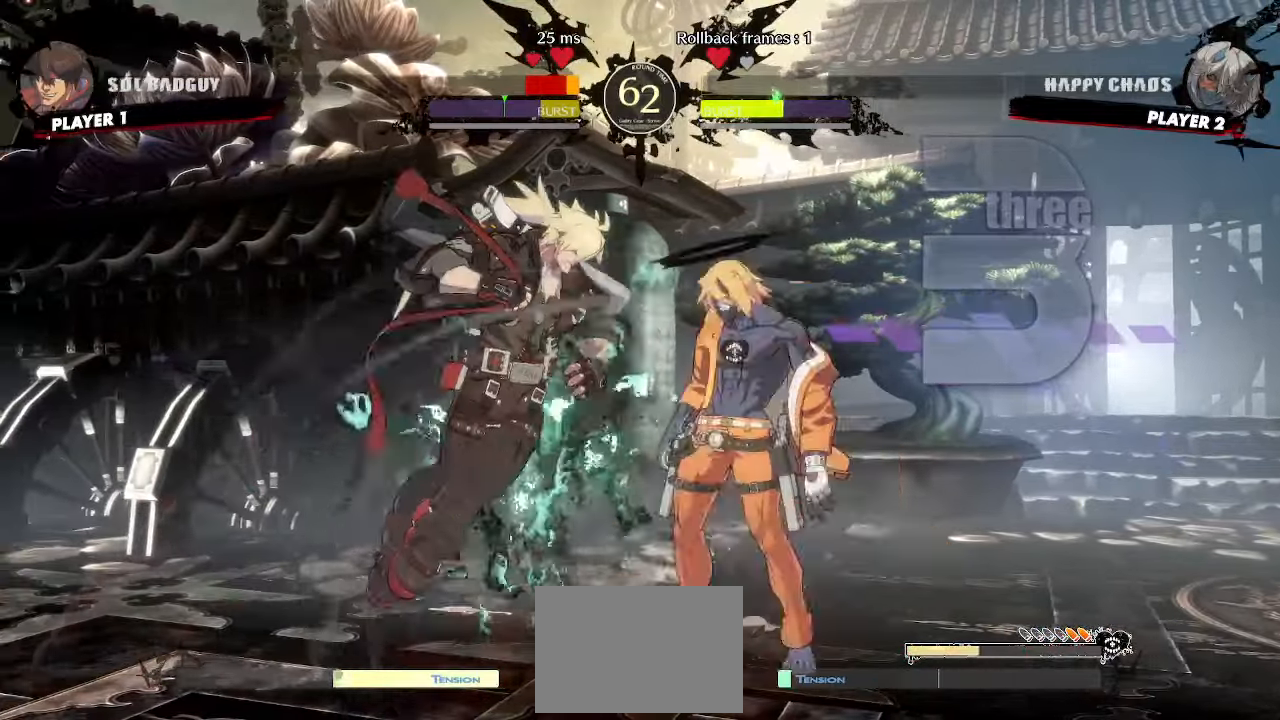
{"dt_ms": 500, "buttons": ["DPAD_LEFT"]}
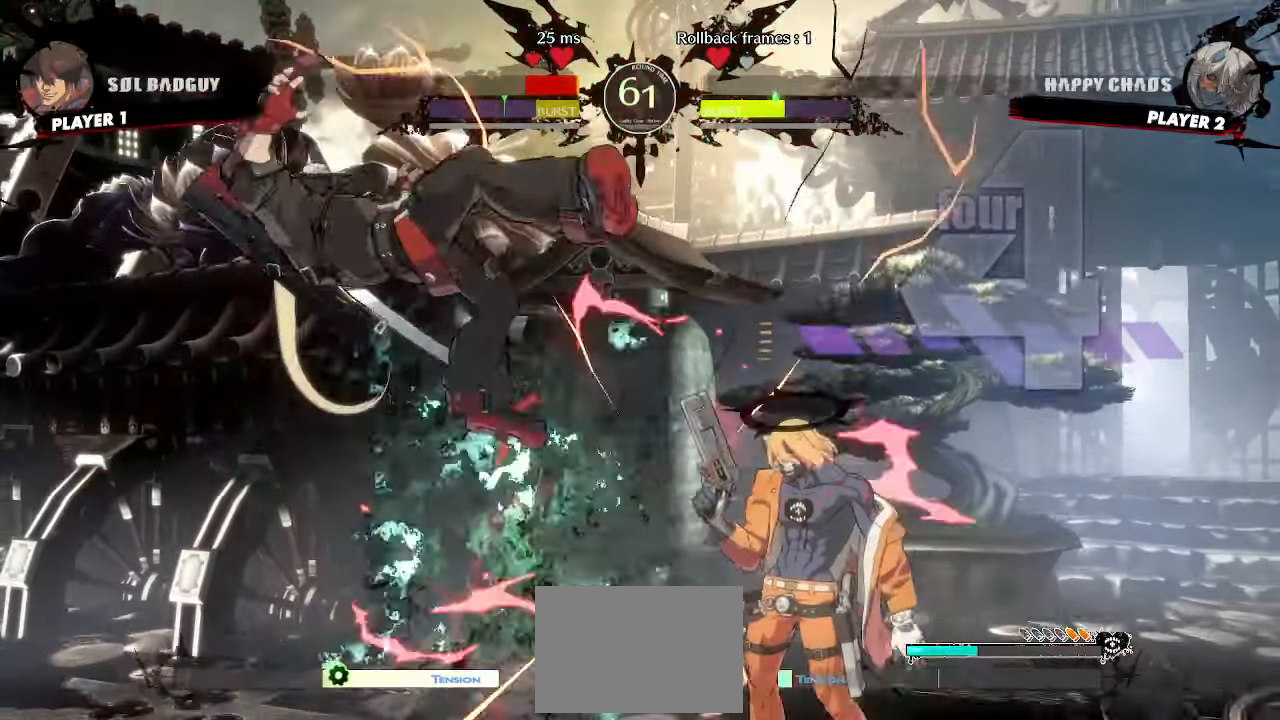
{"dt_ms": 500, "buttons": ["DPAD_DOWN", "DPAD_LEFT"], "events": [[17, "DPAD_LEFT", "up"], [67, "DPAD_LEFT", "down"], [117, "DPAD_DOWN", "down"]]}
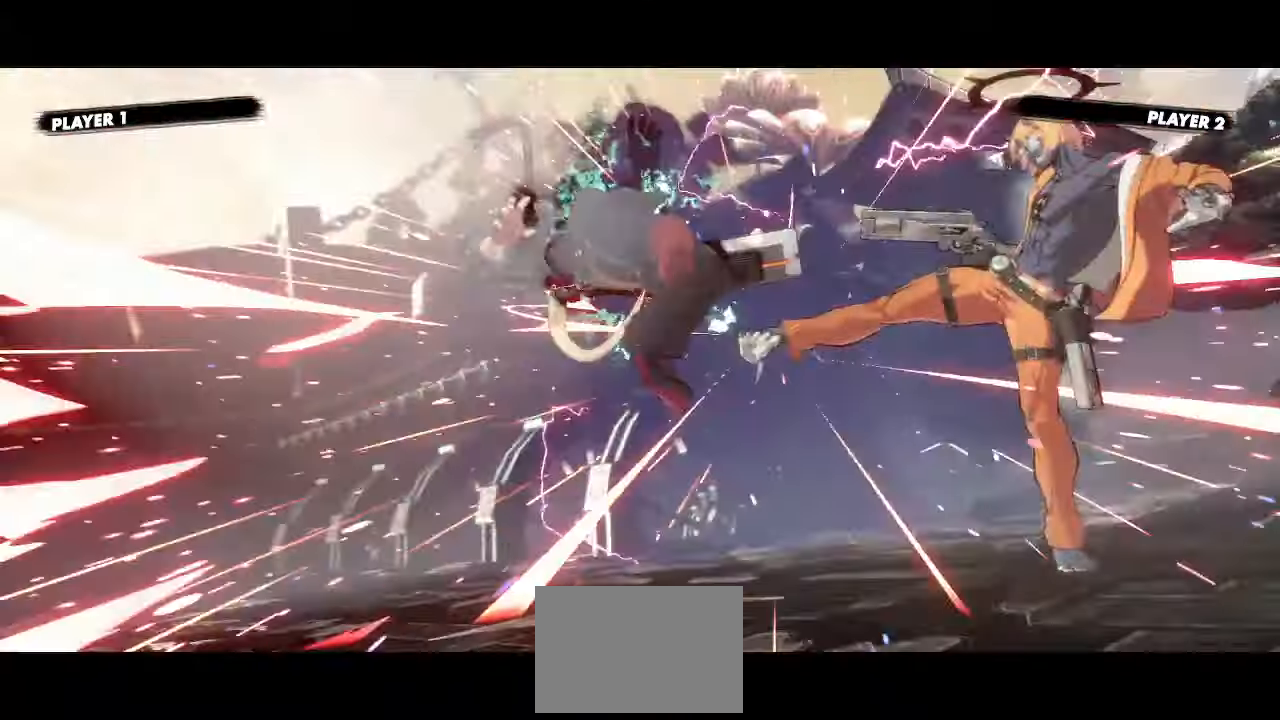
{"dt_ms": 500, "buttons": ["DPAD_RIGHT"]}
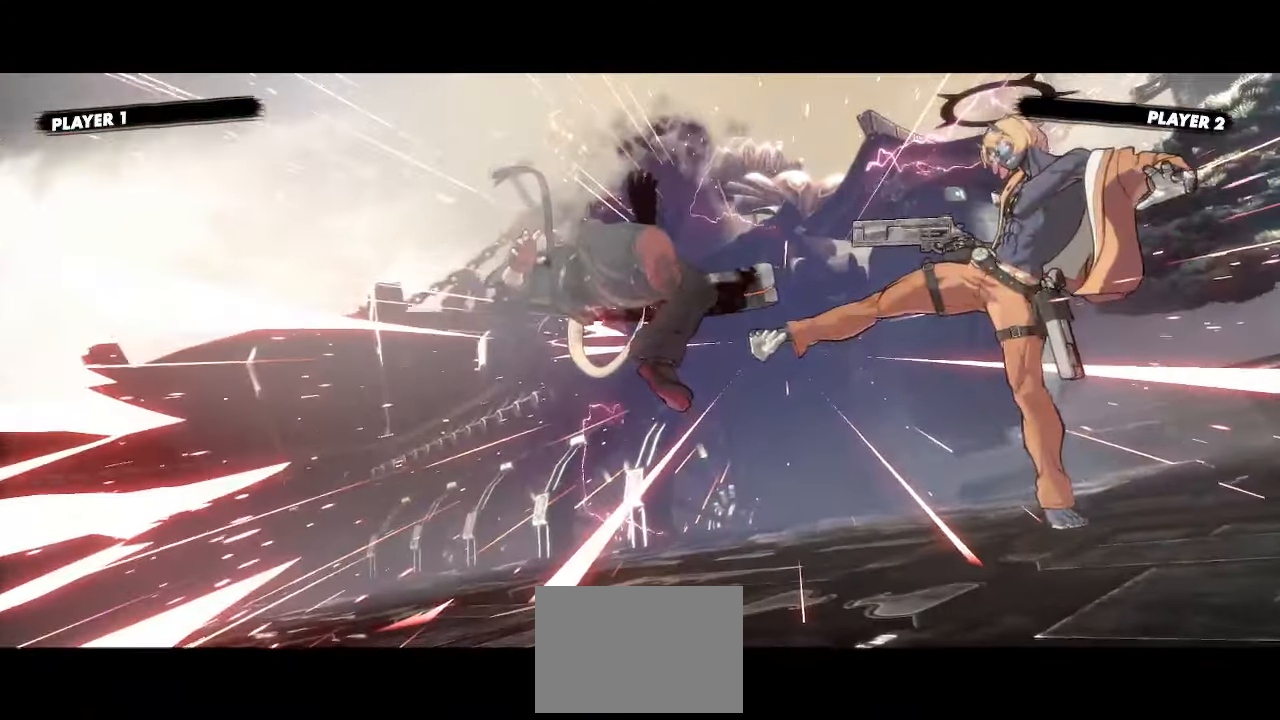
{"dt_ms": 500, "buttons": ["DPAD_RIGHT"], "events": [[100, "DPAD_RIGHT", "up"], [183, "DPAD_RIGHT", "down"]]}
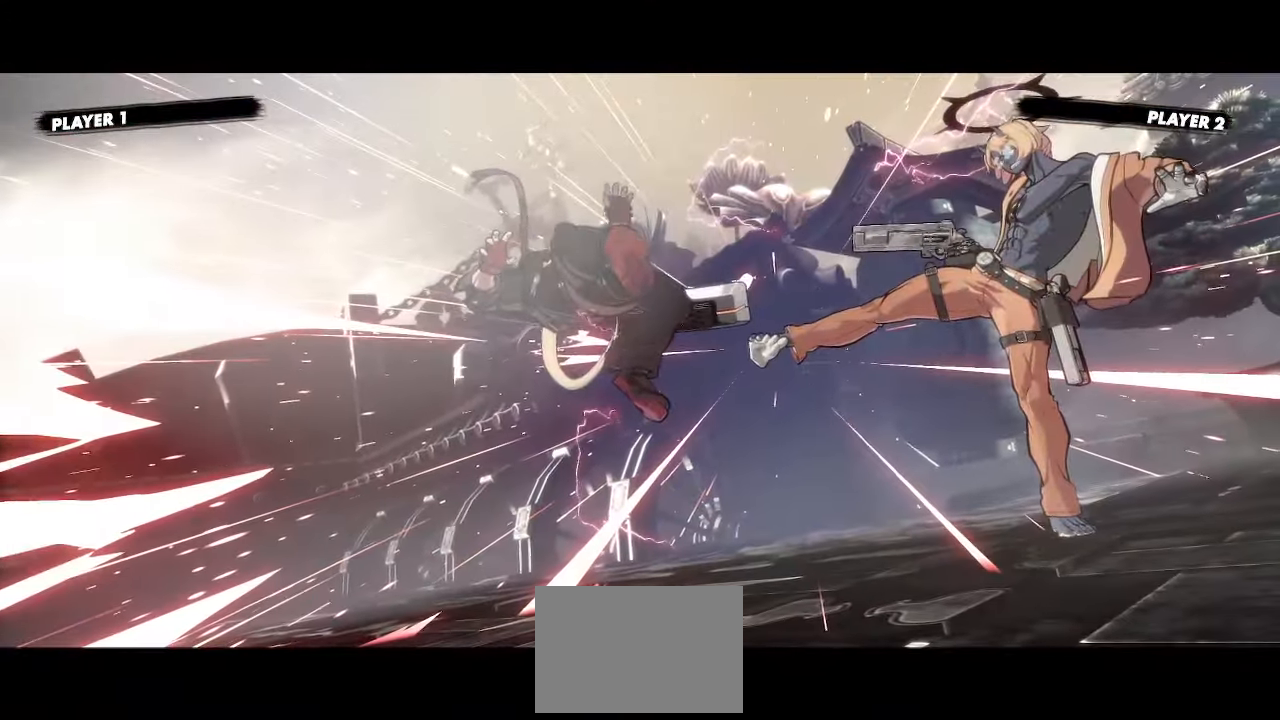
{"dt_ms": 500, "buttons": ["DPAD_RIGHT"], "events": [[50, "K", "down"], [133, "K", "up"], [233, "K", "down"], [250, "K", "up"], [267, "K", "down"], [317, "K", "up"], [400, "K", "down"], [483, "K", "up"]]}
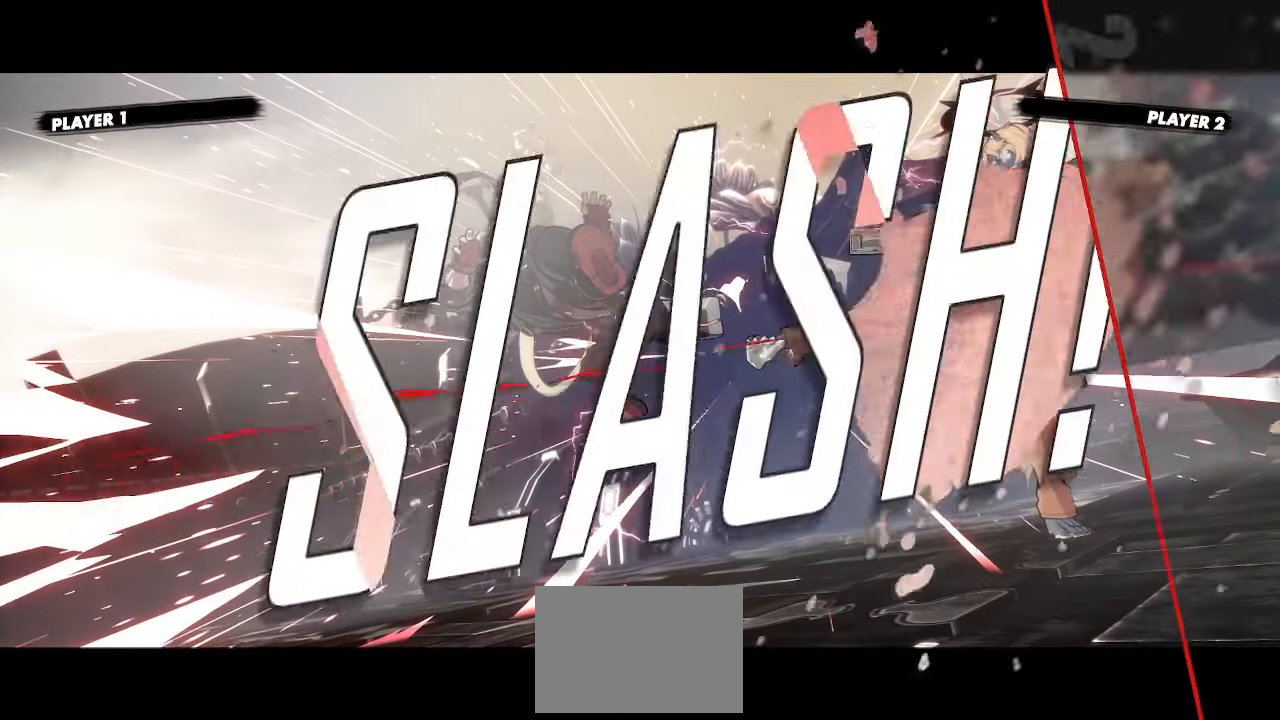
{"dt_ms": 500, "buttons": []}
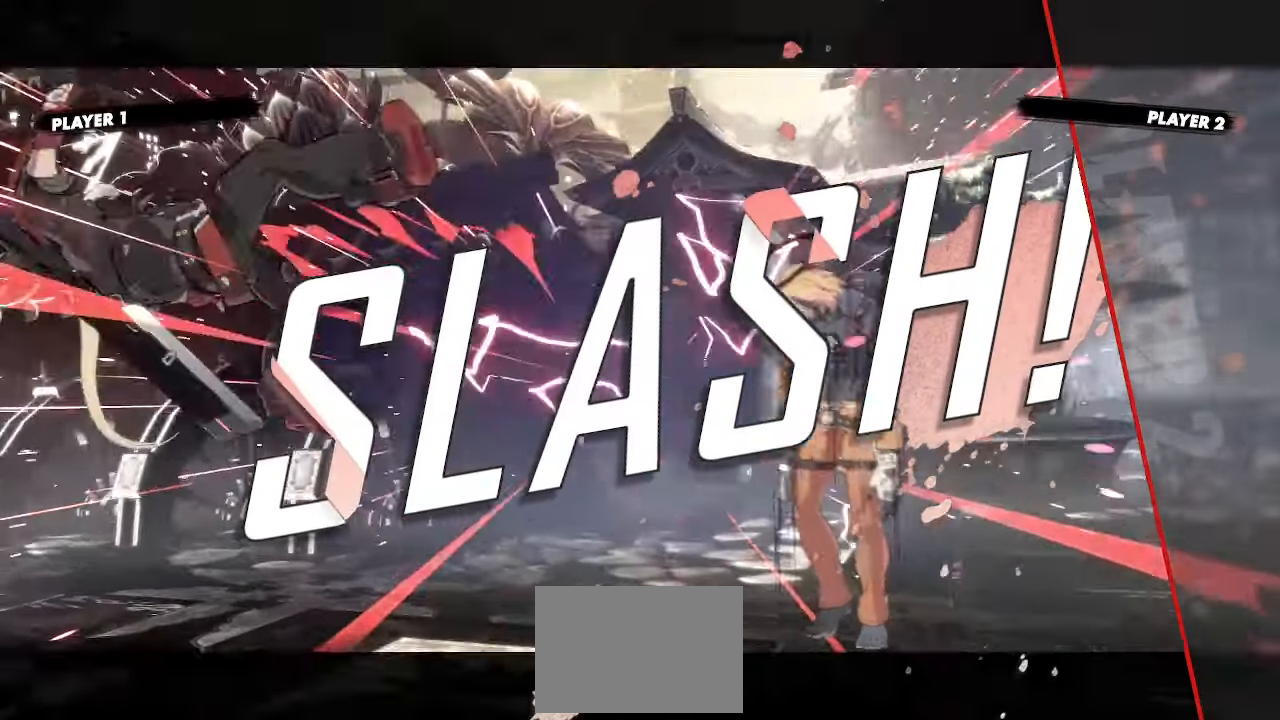
{"dt_ms": 500, "buttons": []}
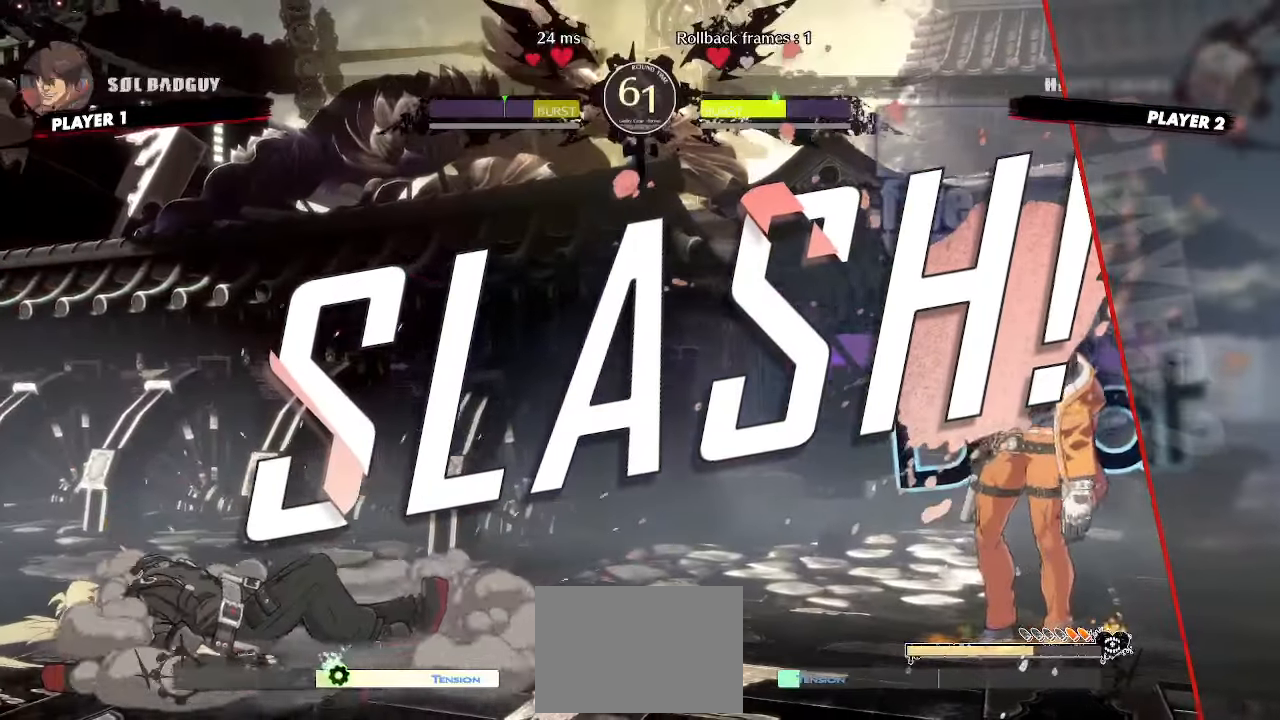
{"dt_ms": 1000, "buttons": ["K"]}
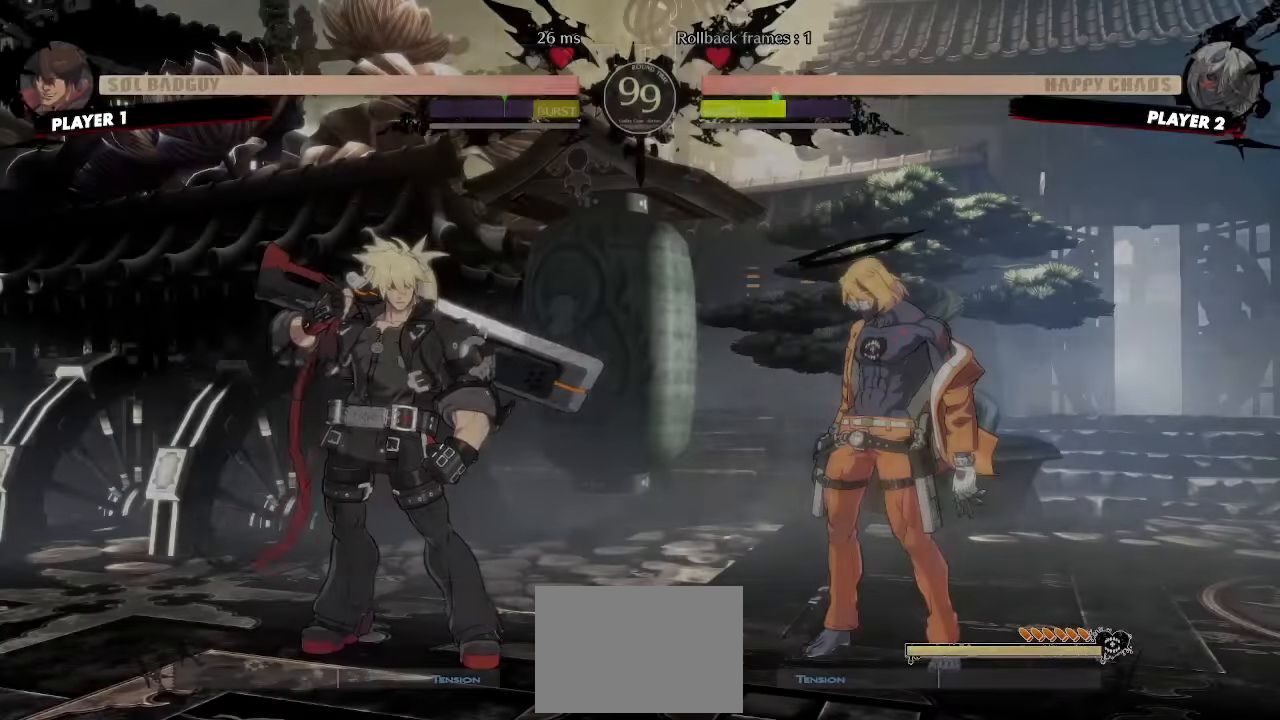
{"dt_ms": 500, "buttons": [], "events": [[50, "K", "up"], [150, "K", "down"], [217, "K", "up"], [300, "K", "down"], [417, "K", "up"]]}